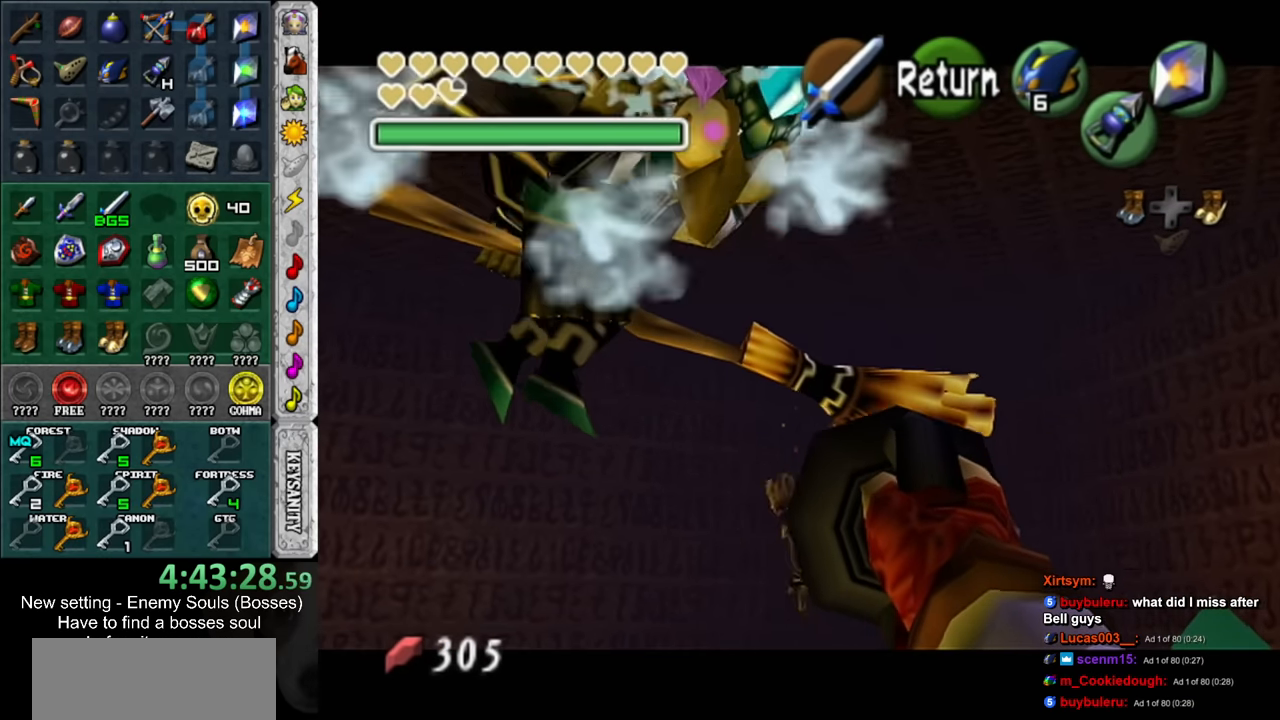
Gameplay with a controller (Nintendo layout); each line is a JSON object with the inputs held at the frame after it. "events" lists button and stick changes between this image and that frame as [ms after this image, input, new state], when the widget could be followed in between. Not read: L3 R3.
{"buttons": [], "left_stick": "center", "right_stick": "center", "events": [[50, "Z", "down"], [133, "Z", "up"], [200, "Z", "down"], [200, "left_stick", "up-right"], [300, "Z", "up"], [366, "Z", "down"], [366, "left_stick", "center"], [483, "Z", "up"]]}
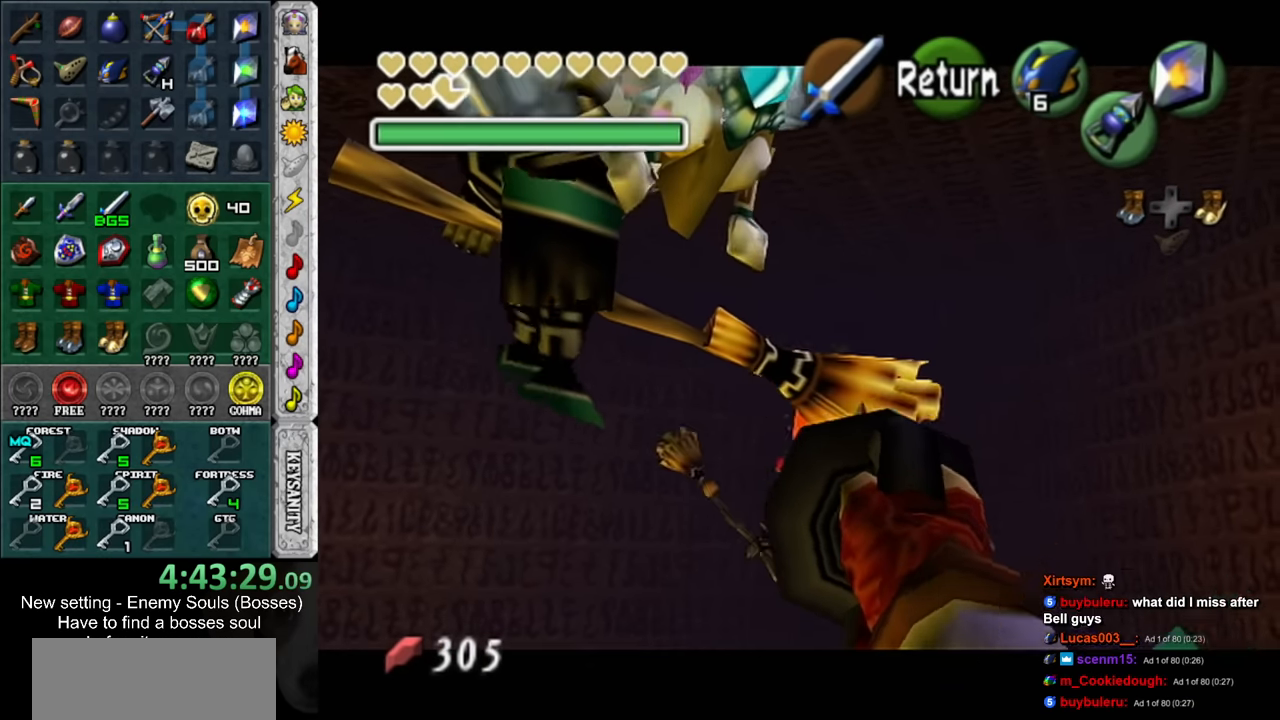
{"buttons": [], "left_stick": "center", "right_stick": "center", "events": [[83, "Z", "down"], [150, "Z", "up"], [233, "Z", "down"], [333, "Z", "up"], [383, "Z", "down"], [483, "Z", "up"]]}
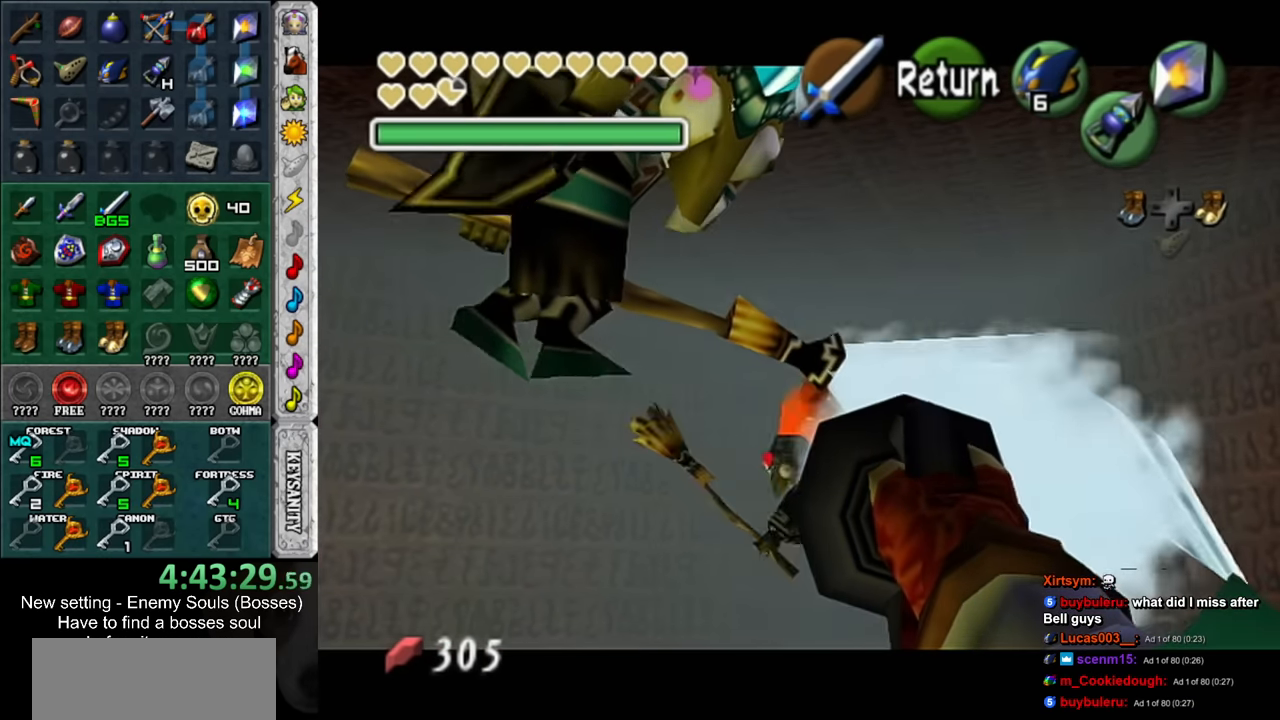
{"buttons": [], "left_stick": "up", "right_stick": "center", "events": [[50, "Z", "down"], [50, "left_stick", "up"], [133, "Z", "up"], [166, "left_stick", "center"], [233, "Z", "down"], [300, "Z", "up"], [400, "Z", "down"], [400, "left_stick", "up"], [483, "Z", "up"]]}
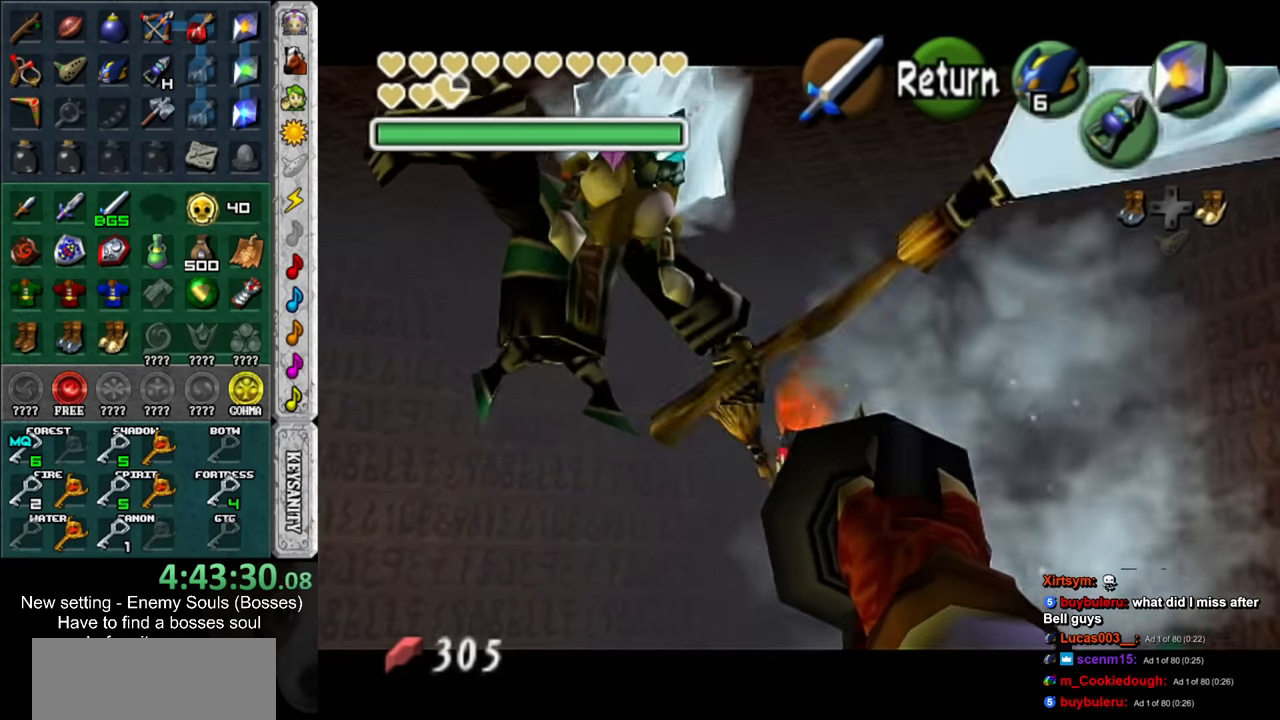
{"buttons": [], "left_stick": "center", "right_stick": "center", "events": [[83, "Z", "down"], [83, "left_stick", "center"], [150, "Z", "up"], [233, "Z", "down"], [333, "Z", "up"], [400, "Z", "down"], [450, "Z", "up"]]}
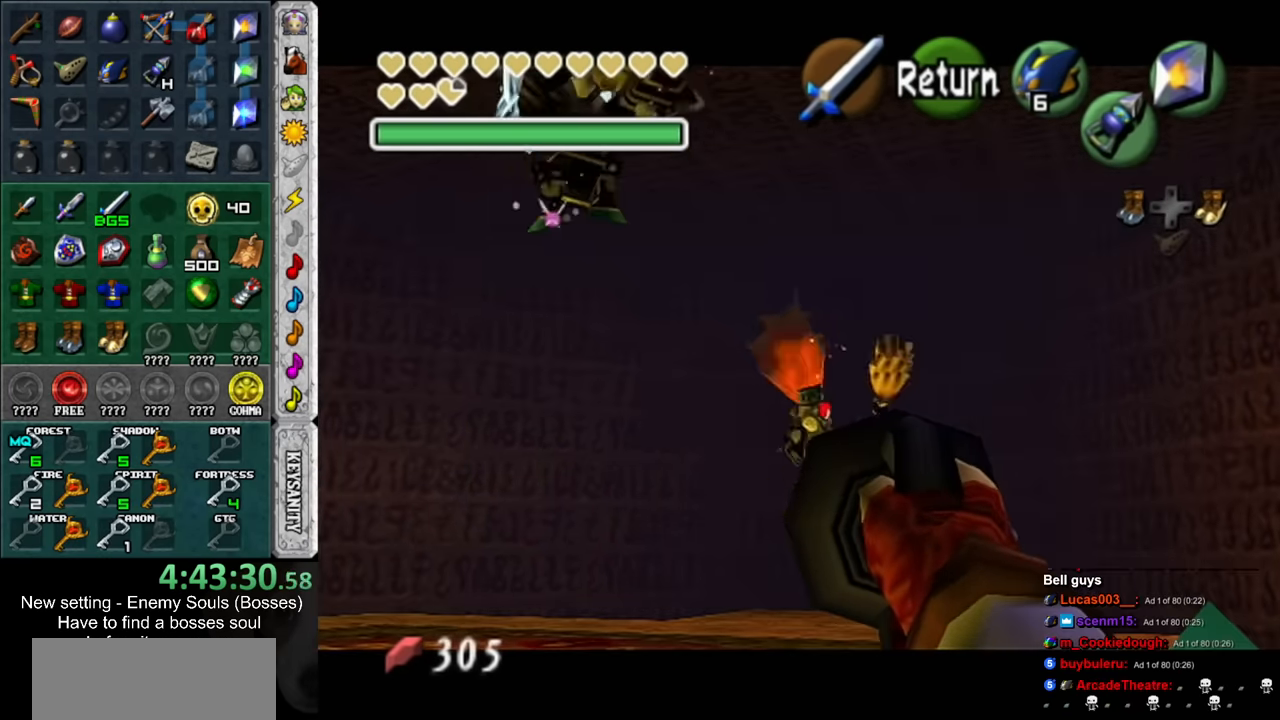
{"buttons": ["R1"], "left_stick": "center", "right_stick": "center", "events": [[83, "A", "down"], [133, "R1", "down"], [200, "A", "up"]]}
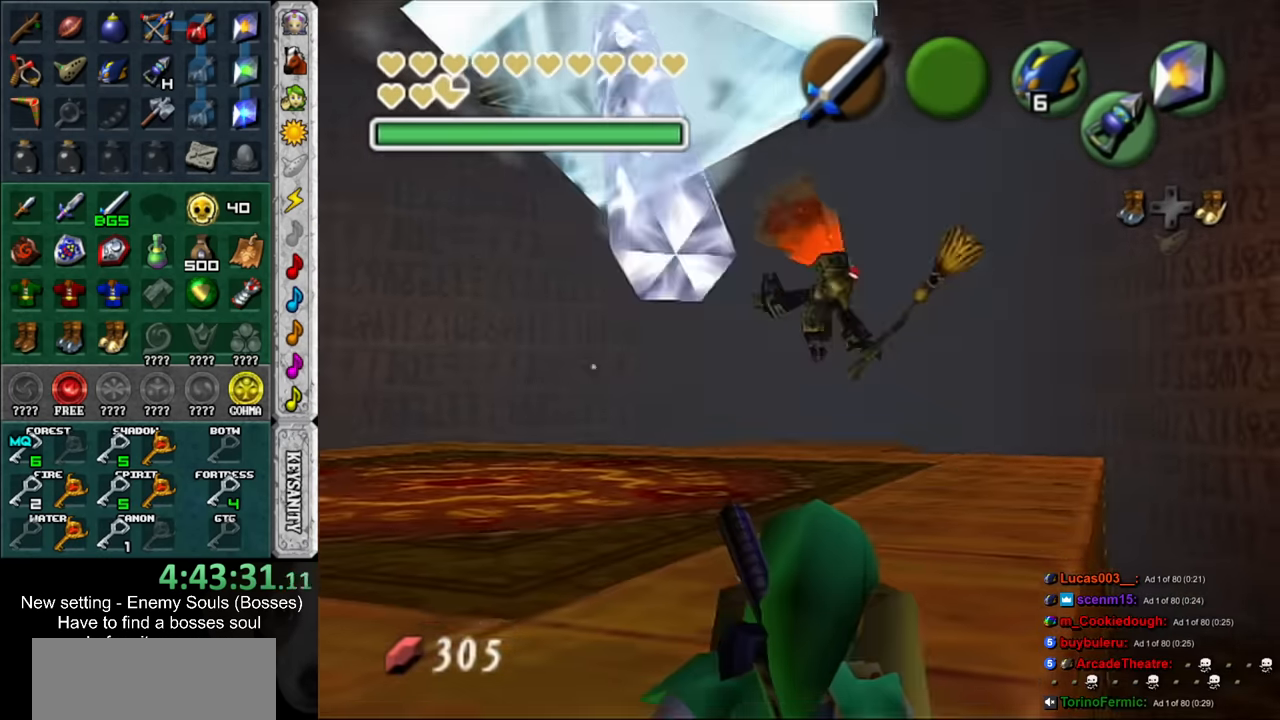
{"buttons": ["R1"], "left_stick": "down", "right_stick": "center", "events": [[117, "left_stick", "down"]]}
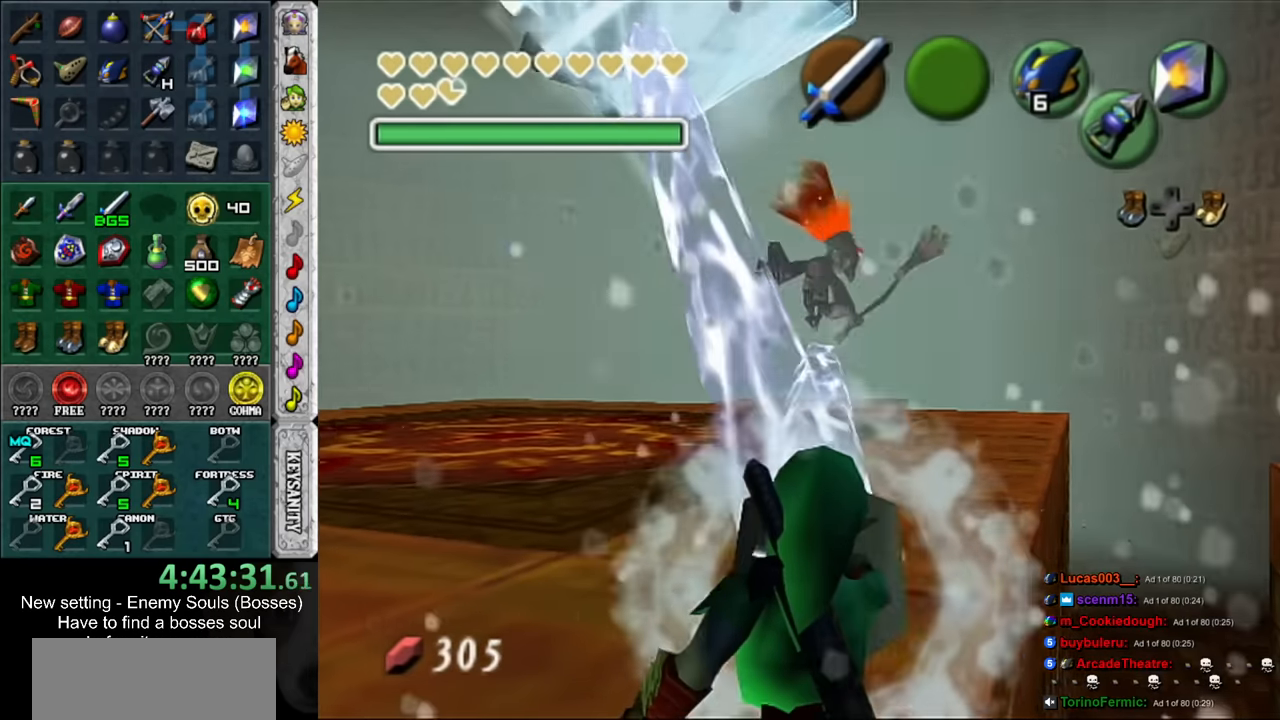
{"buttons": ["R1"], "left_stick": "down", "right_stick": "center", "events": []}
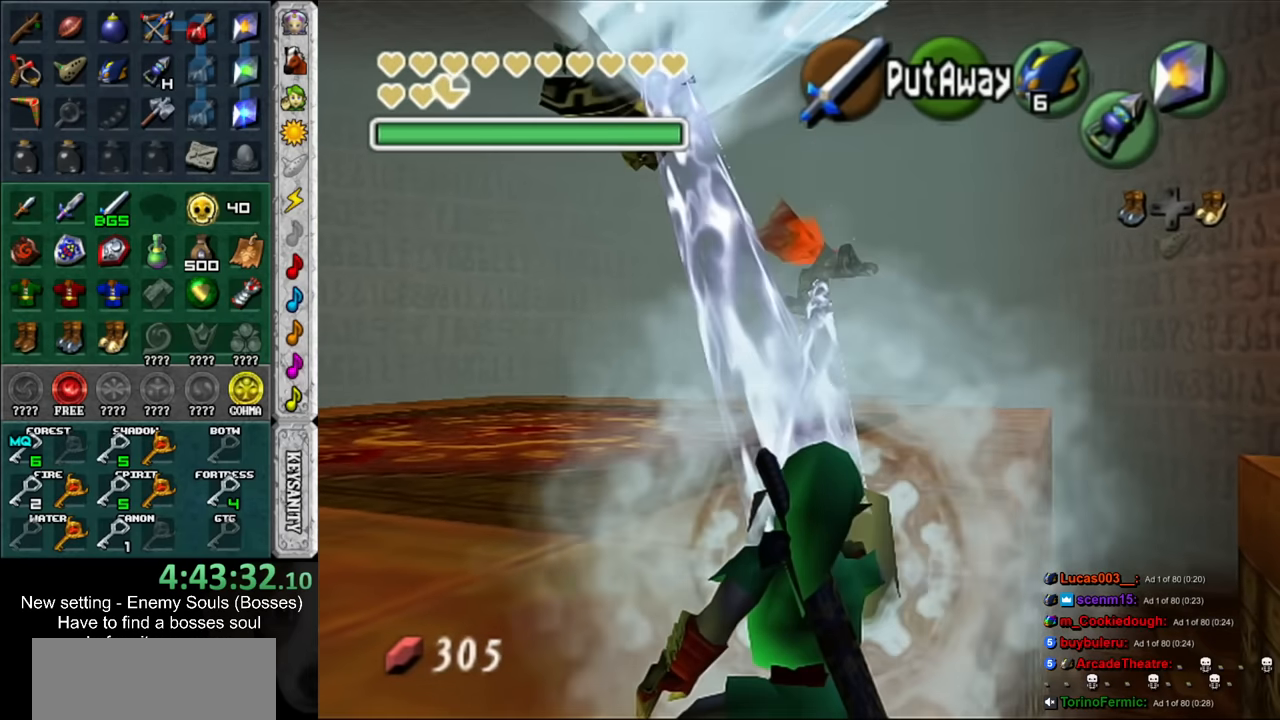
{"buttons": ["R1"], "left_stick": "down", "right_stick": "center", "events": []}
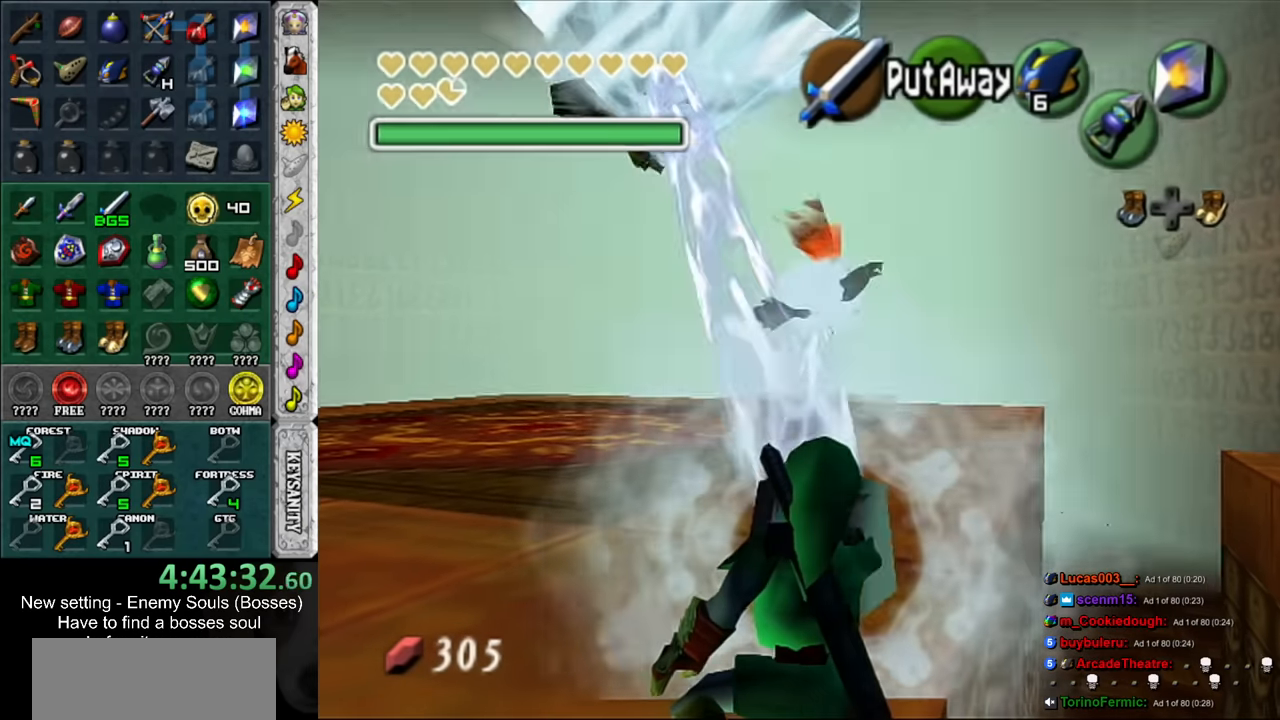
{"buttons": ["R1"], "left_stick": "center", "right_stick": "center", "events": [[150, "left_stick", "center"]]}
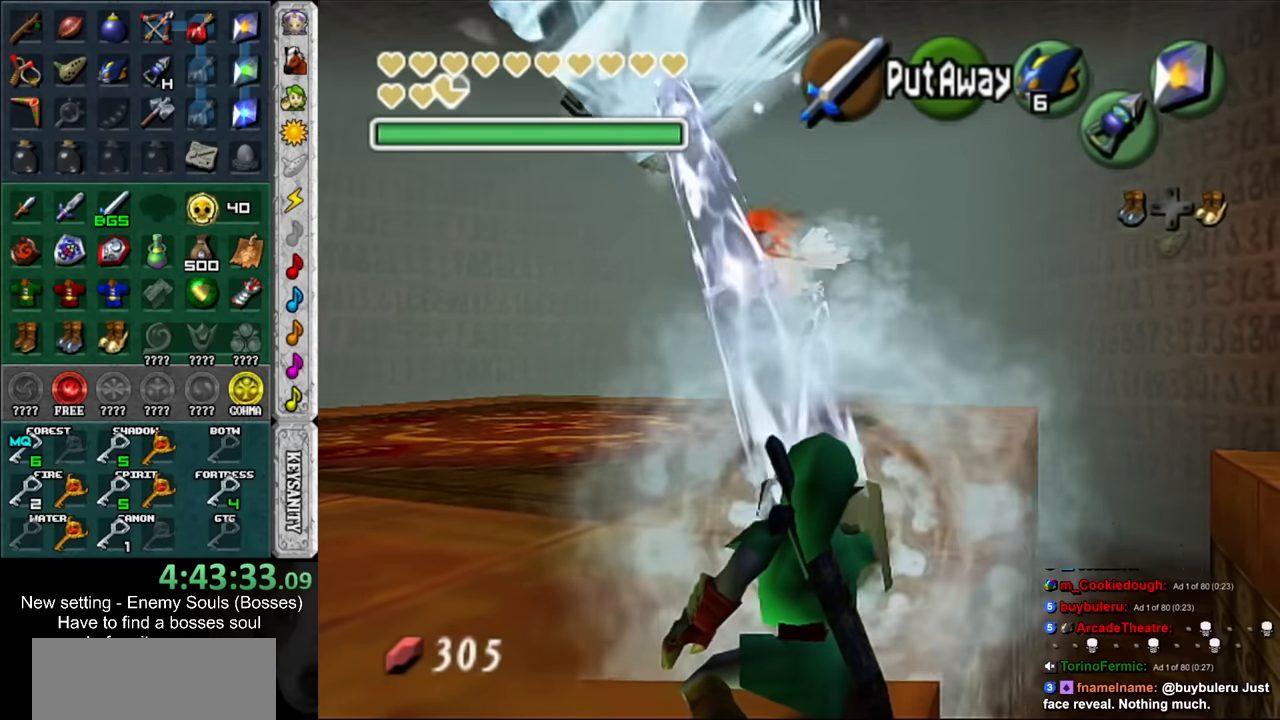
{"buttons": ["R1"], "left_stick": "down", "right_stick": "center", "events": [[50, "left_stick", "down"]]}
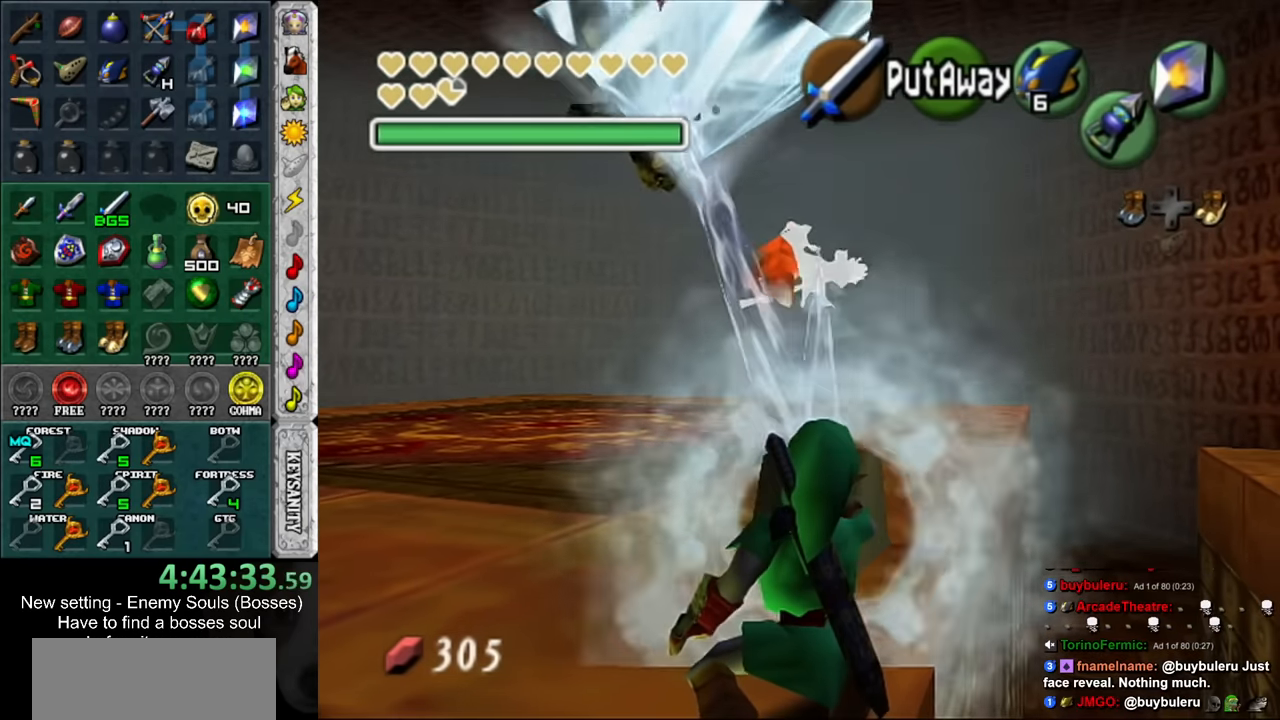
{"buttons": ["R1"], "left_stick": "down", "right_stick": "center", "events": []}
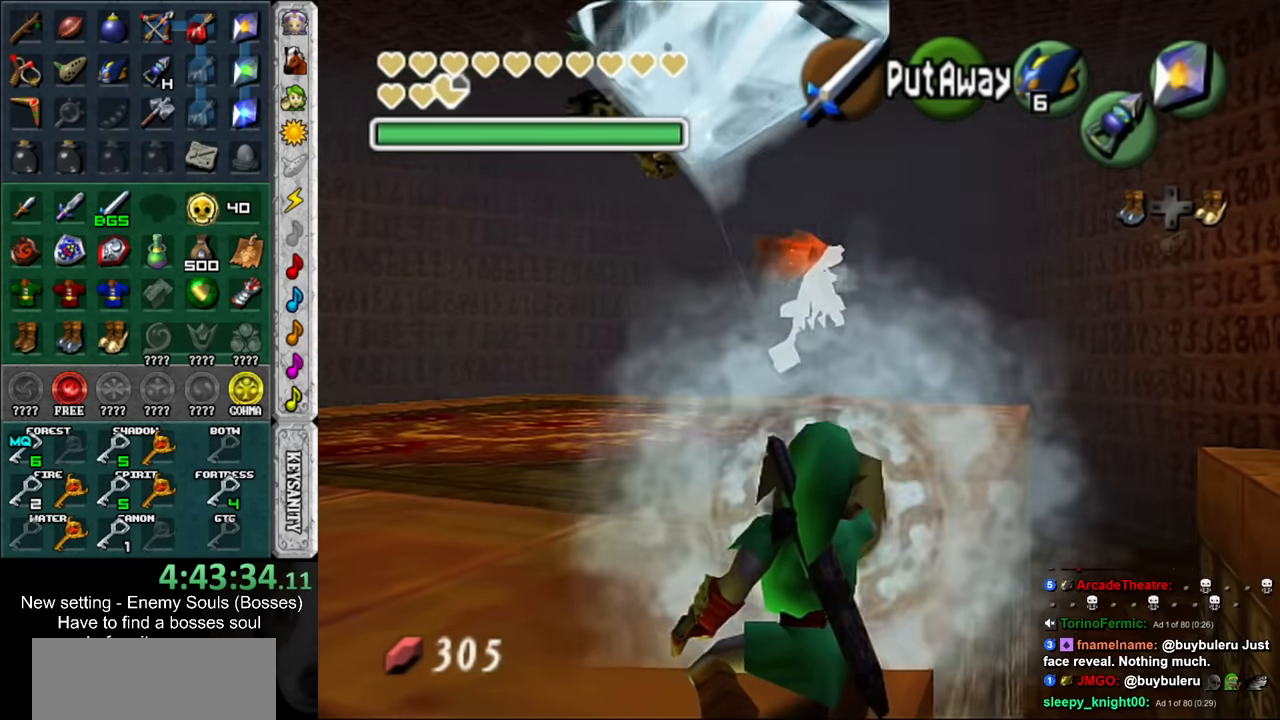
{"buttons": [], "left_stick": "center", "right_stick": "center", "events": [[117, "left_stick", "center"], [200, "R1", "up"]]}
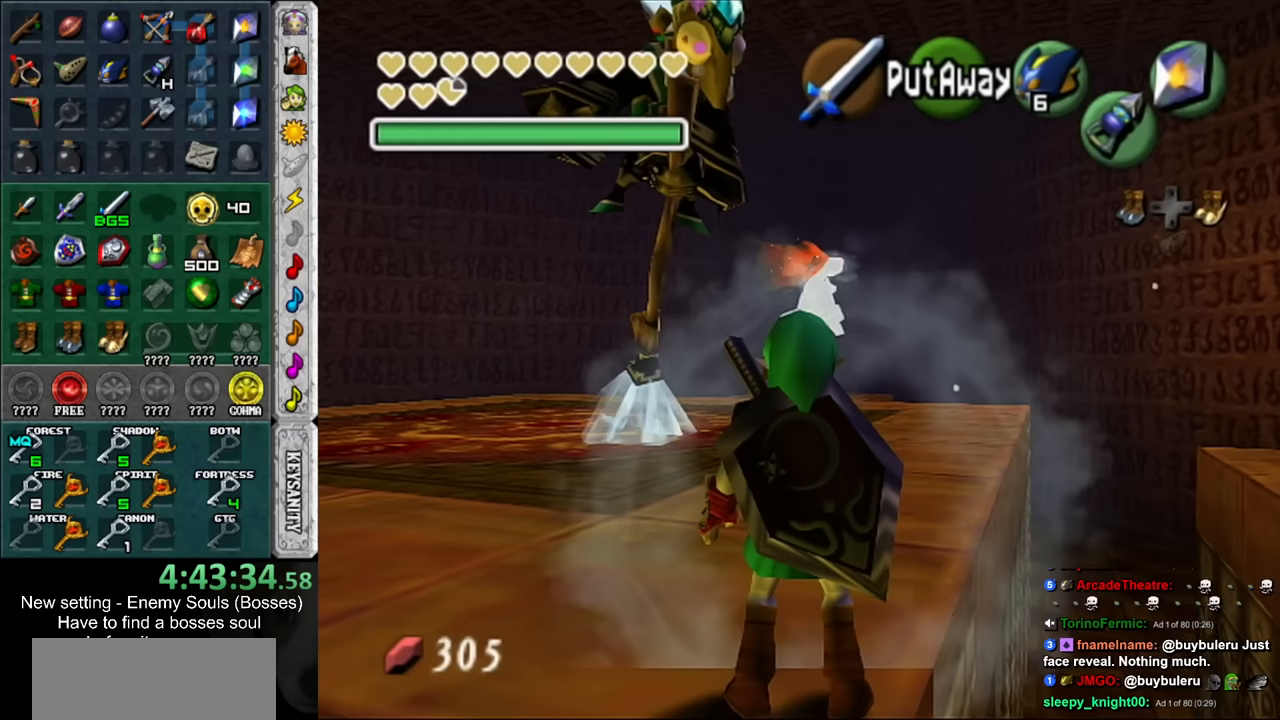
{"buttons": [], "left_stick": "center", "right_stick": "center", "events": []}
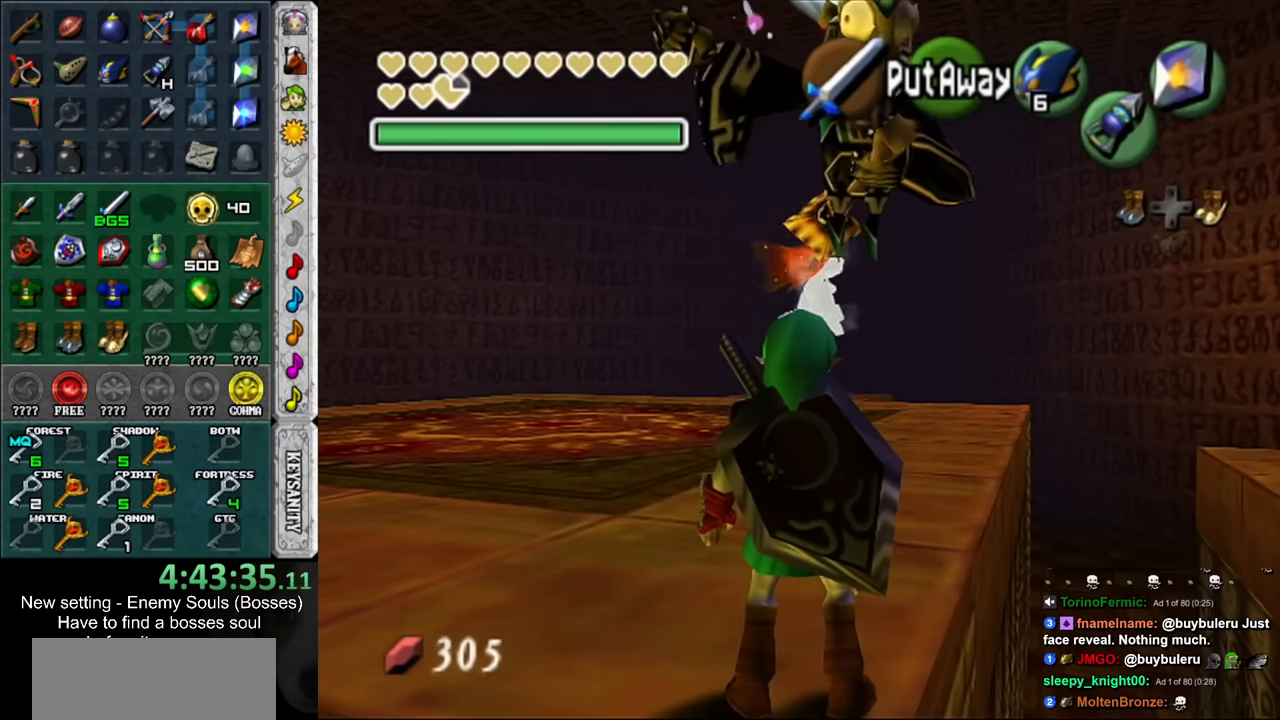
{"buttons": [], "left_stick": "up-left", "right_stick": "center", "events": [[333, "left_stick", "up-left"]]}
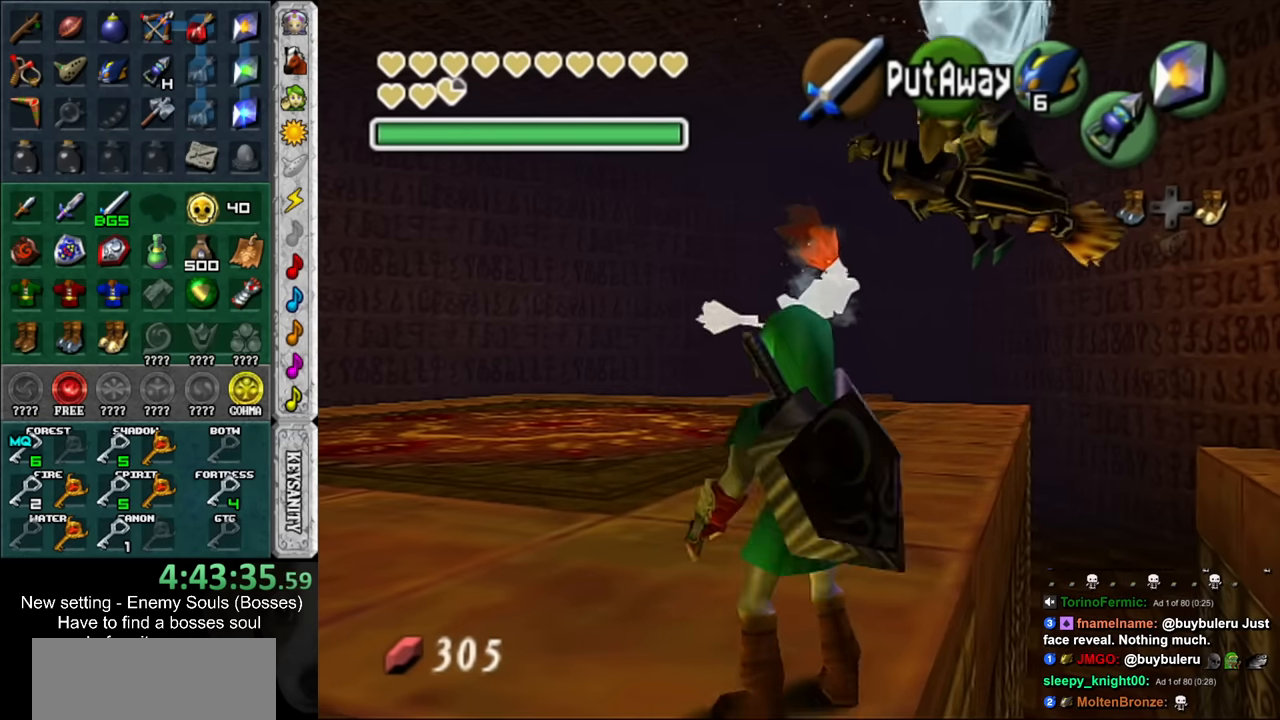
{"buttons": [], "left_stick": "up", "right_stick": "center", "events": [[483, "left_stick", "up"]]}
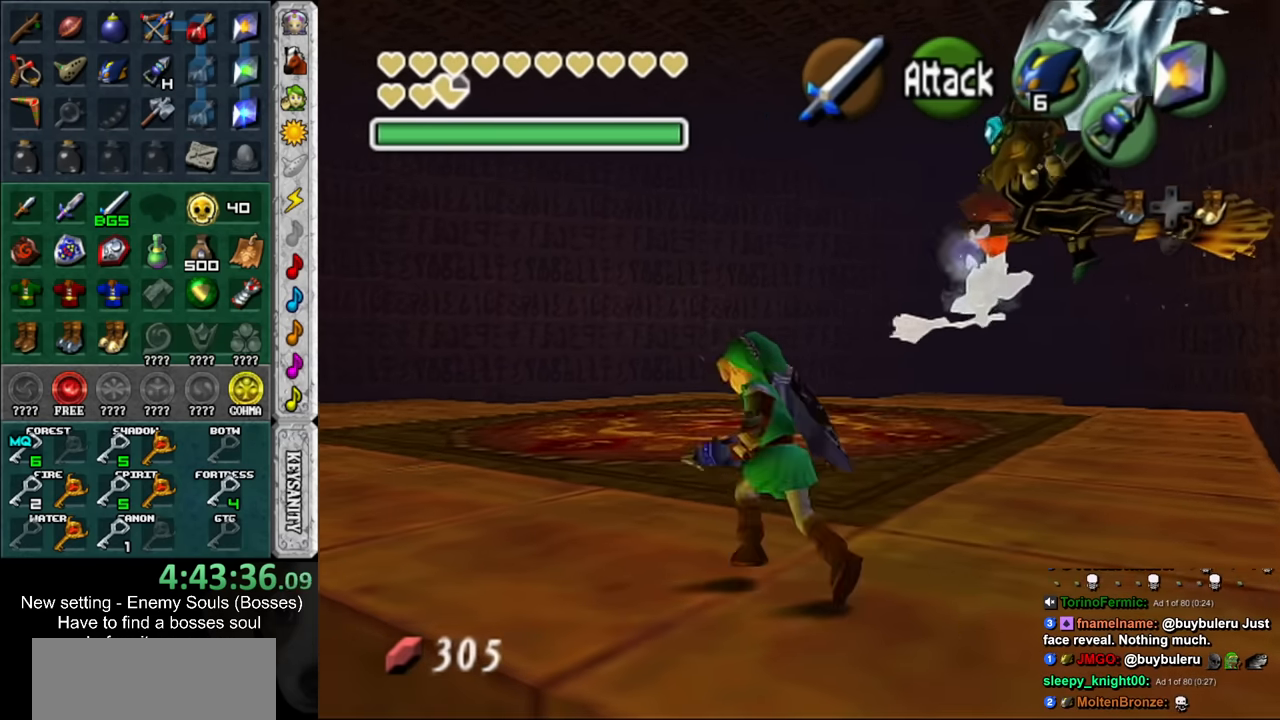
{"buttons": [], "left_stick": "center", "right_stick": "center", "events": [[150, "left_stick", "center"]]}
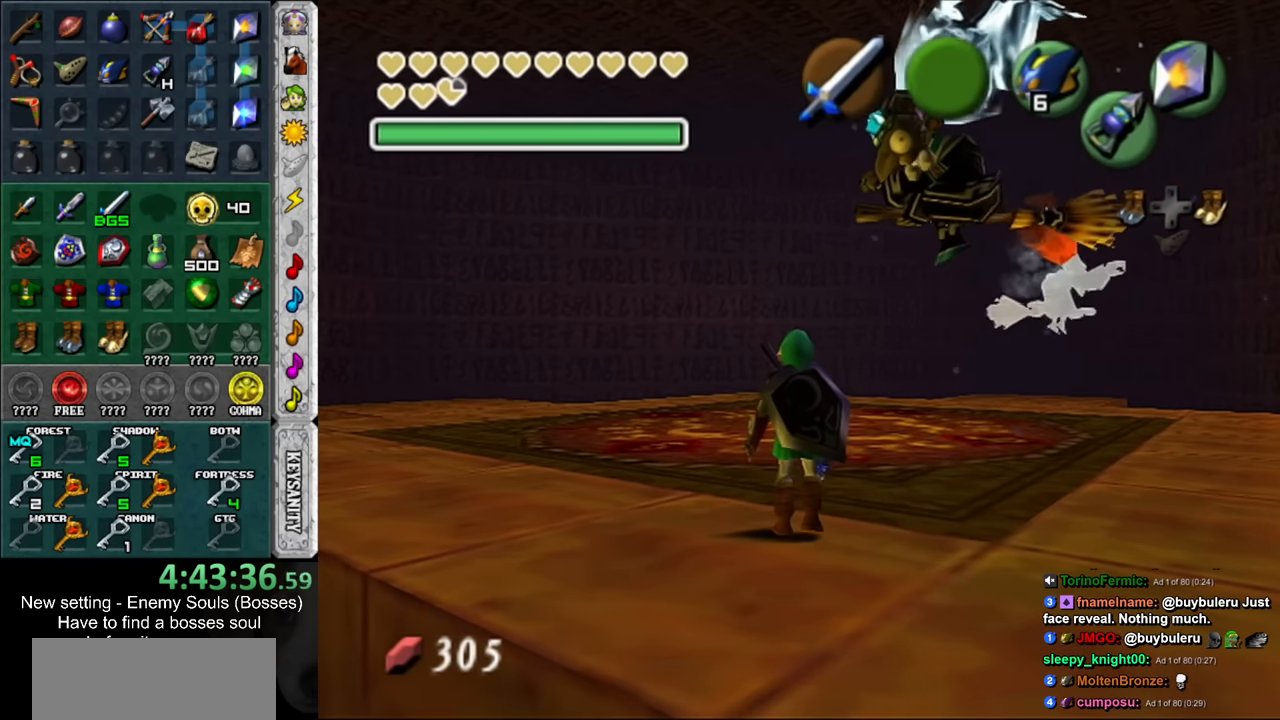
{"buttons": [], "left_stick": "center", "right_stick": "center", "events": [[50, "left_stick", "down-right"], [450, "left_stick", "center"]]}
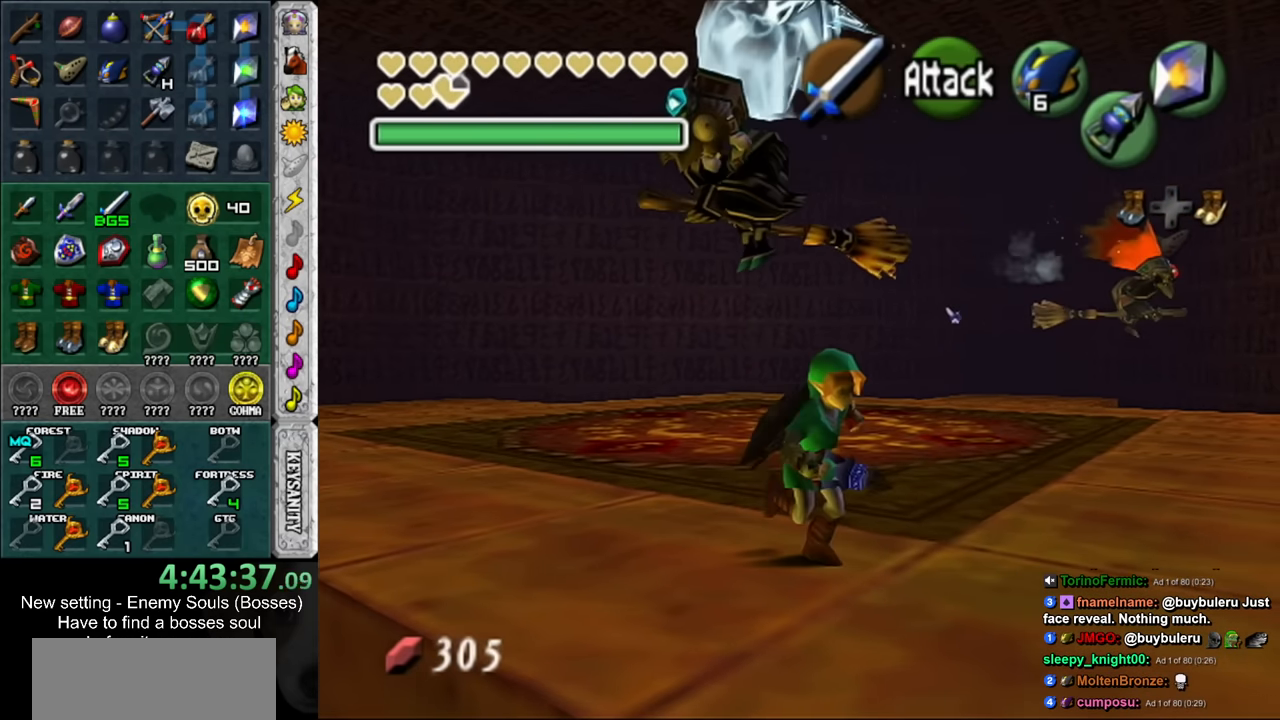
{"buttons": [], "left_stick": "up-left", "right_stick": "center", "events": [[267, "left_stick", "up"], [400, "left_stick", "up-left"]]}
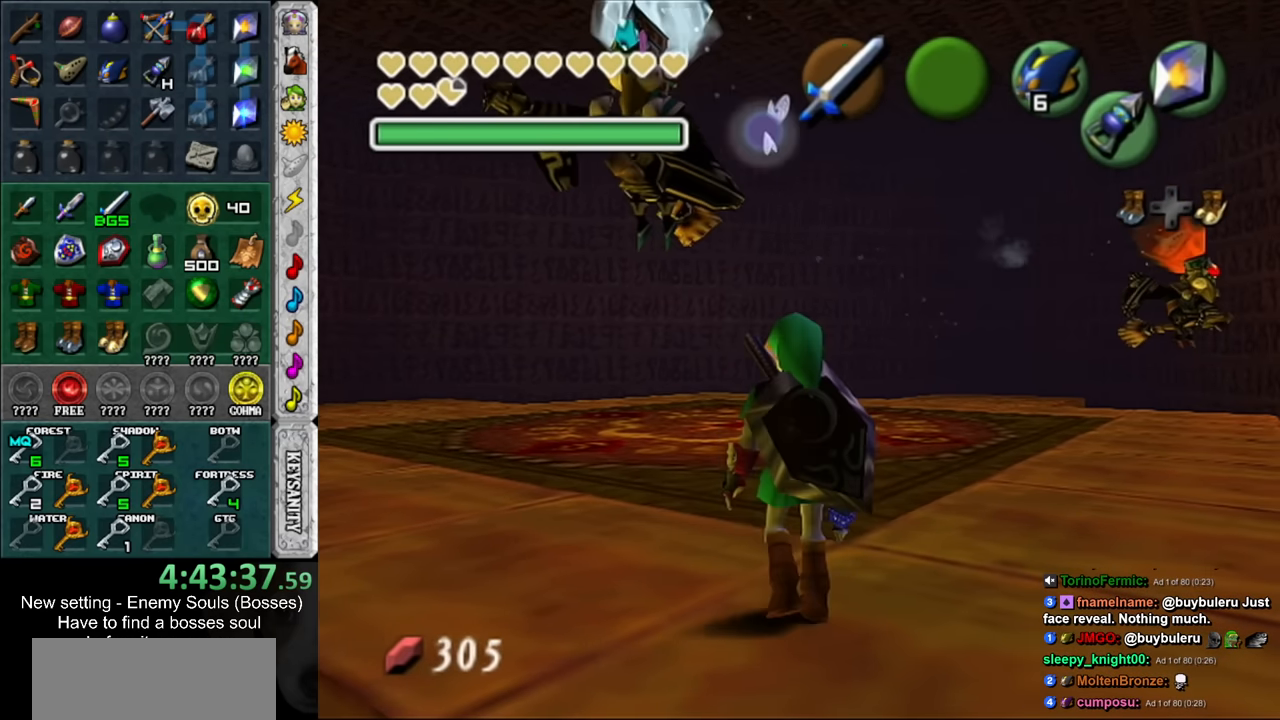
{"buttons": [], "left_stick": "up-left", "right_stick": "center", "events": []}
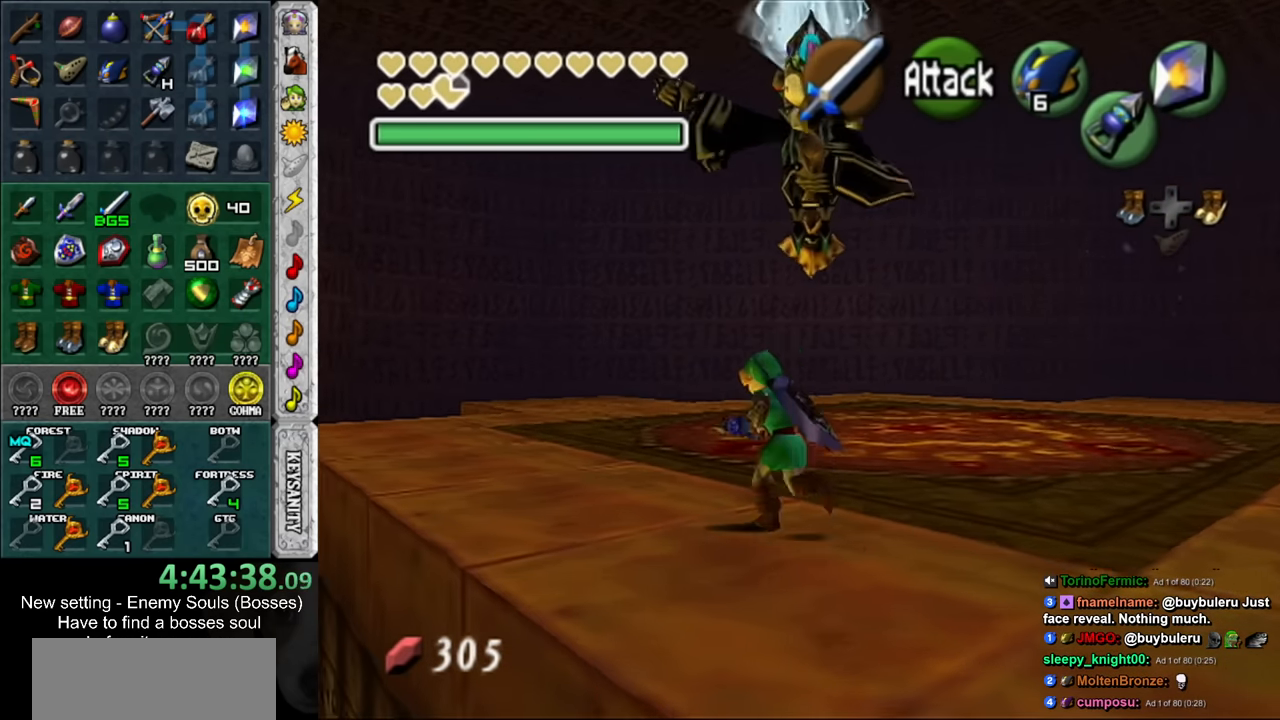
{"buttons": [], "left_stick": "up-left", "right_stick": "center", "events": []}
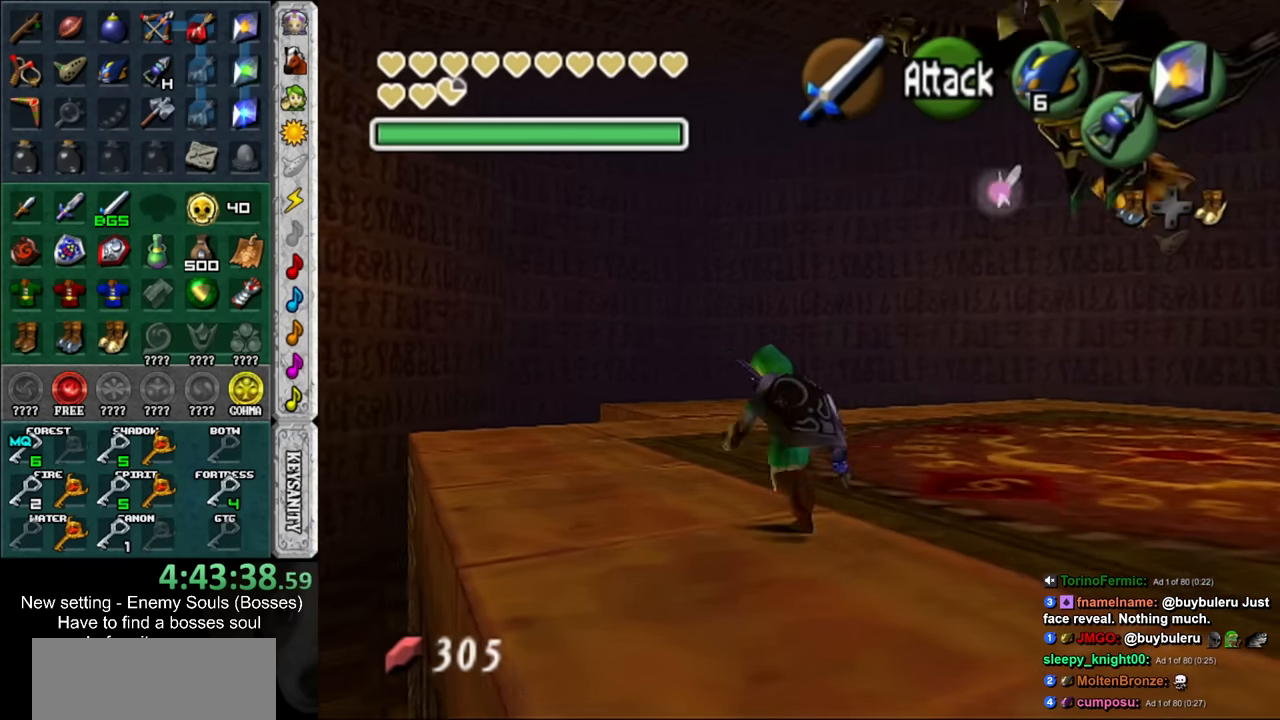
{"buttons": [], "left_stick": "up-left", "right_stick": "center", "events": []}
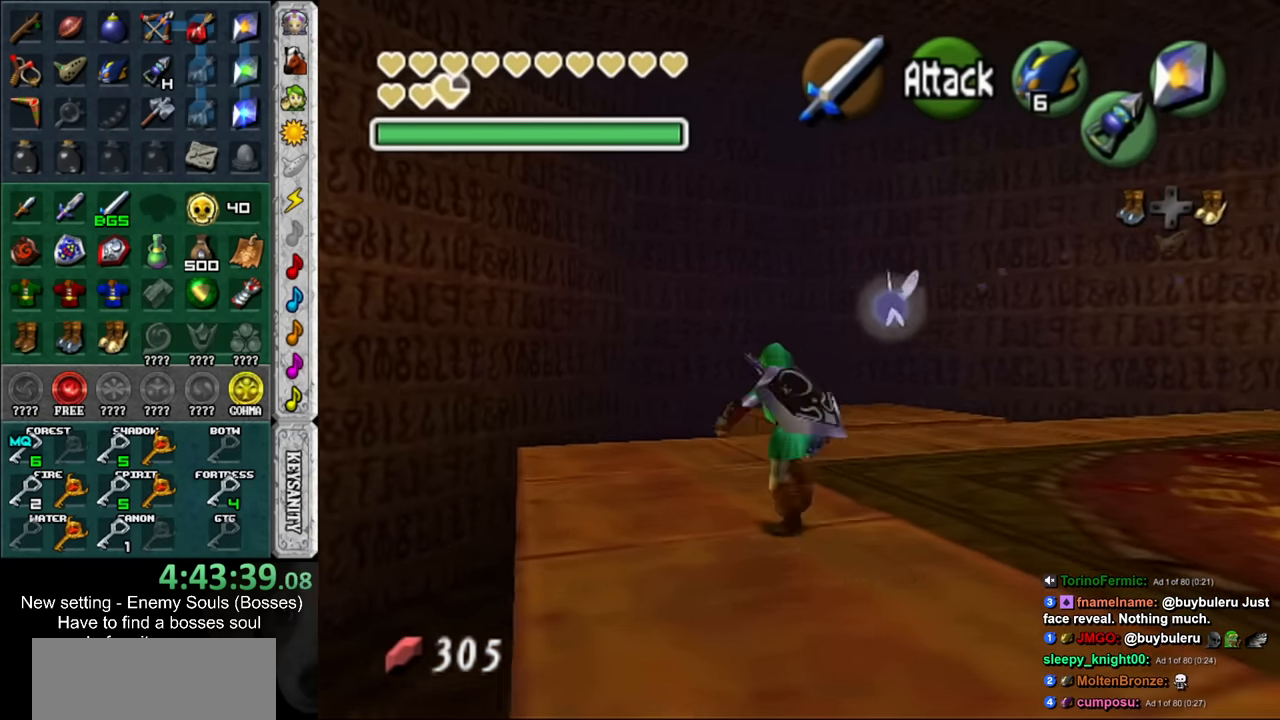
{"buttons": [], "left_stick": "up-left", "right_stick": "center", "events": []}
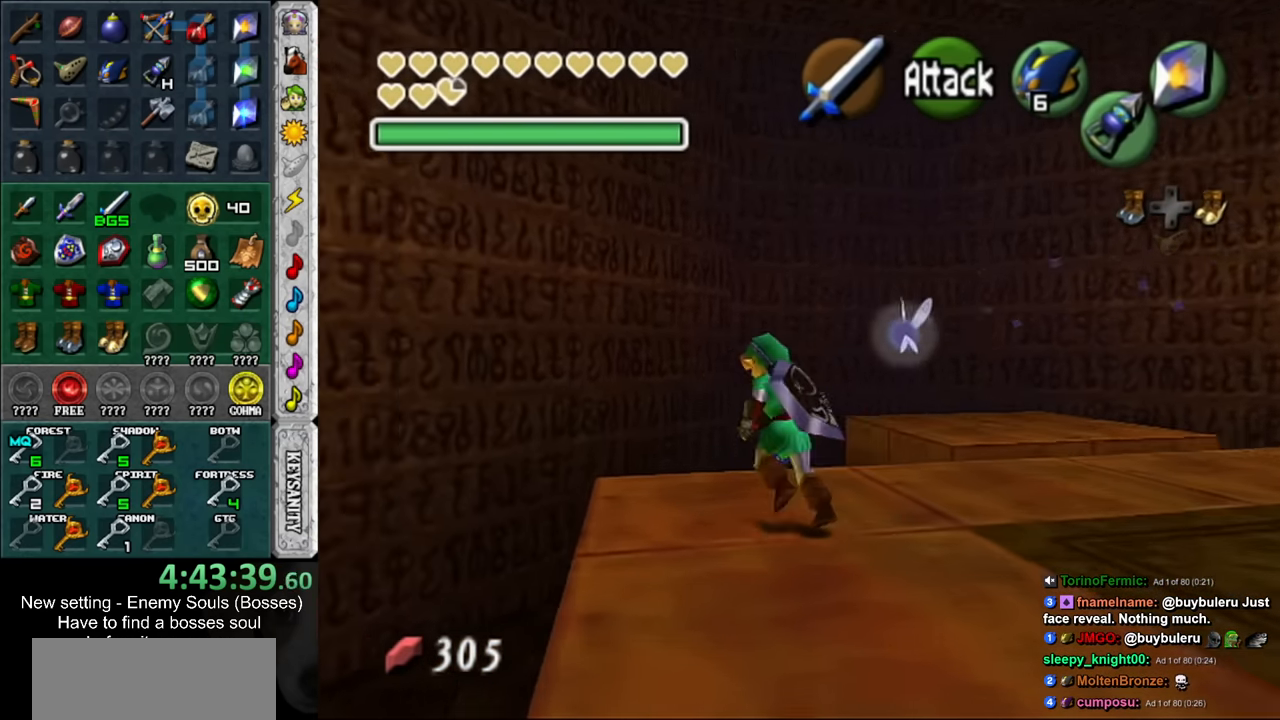
{"buttons": [], "left_stick": "center", "right_stick": "center", "events": [[167, "left_stick", "down-right"], [300, "Z", "down"], [400, "left_stick", "center"], [417, "Z", "up"]]}
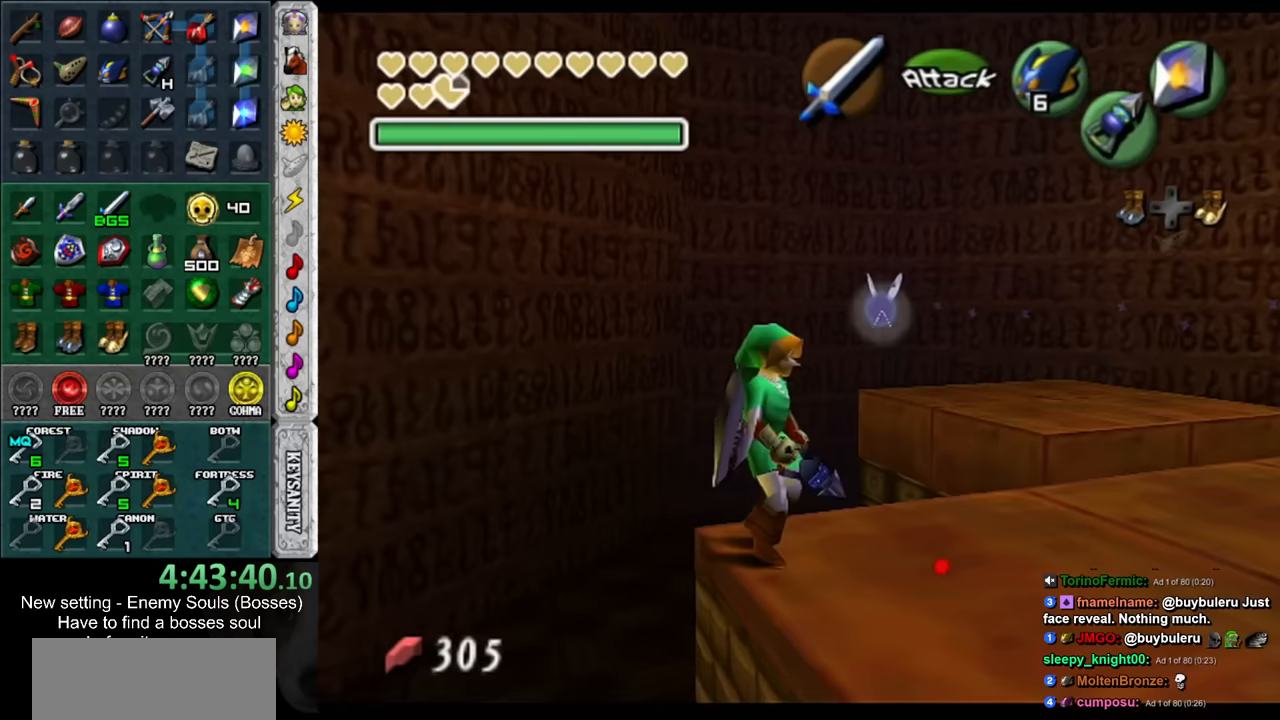
{"buttons": [], "left_stick": "down-right", "right_stick": "center", "events": [[400, "left_stick", "down-right"]]}
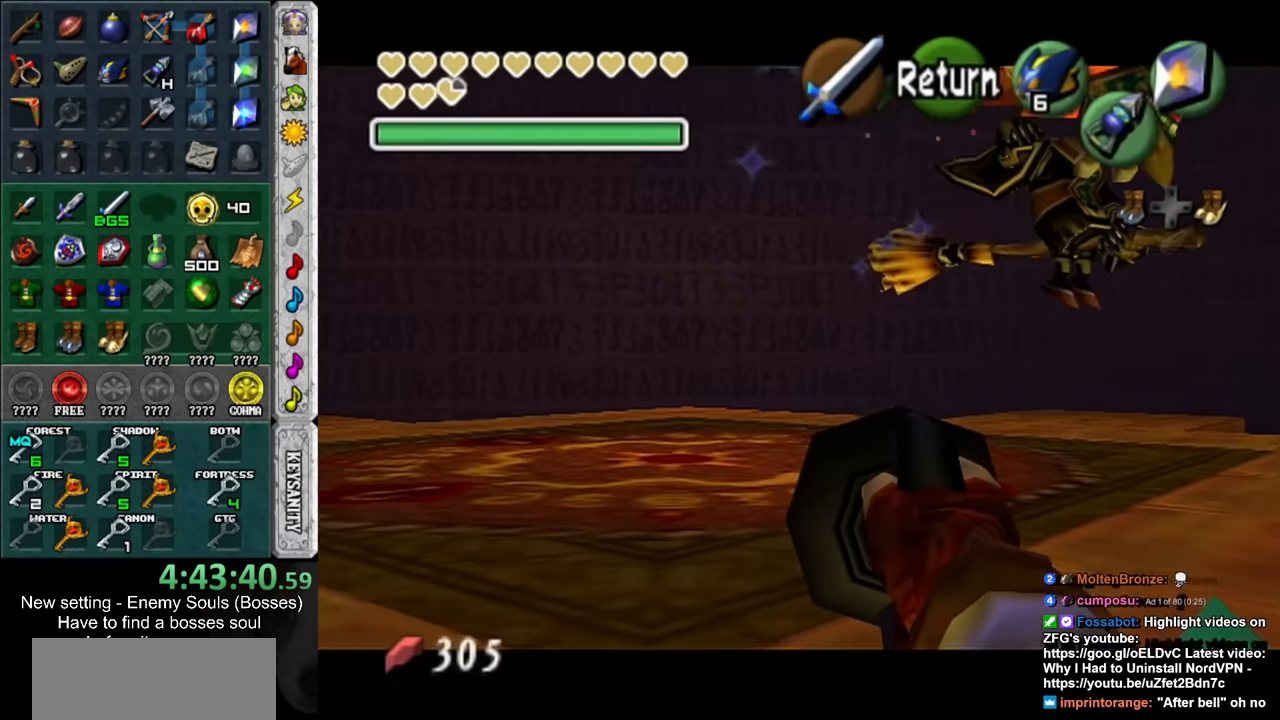
{"buttons": ["A"], "left_stick": "up-left", "right_stick": "center", "events": [[150, "left_stick", "center"], [433, "A", "down"], [450, "left_stick", "up-left"]]}
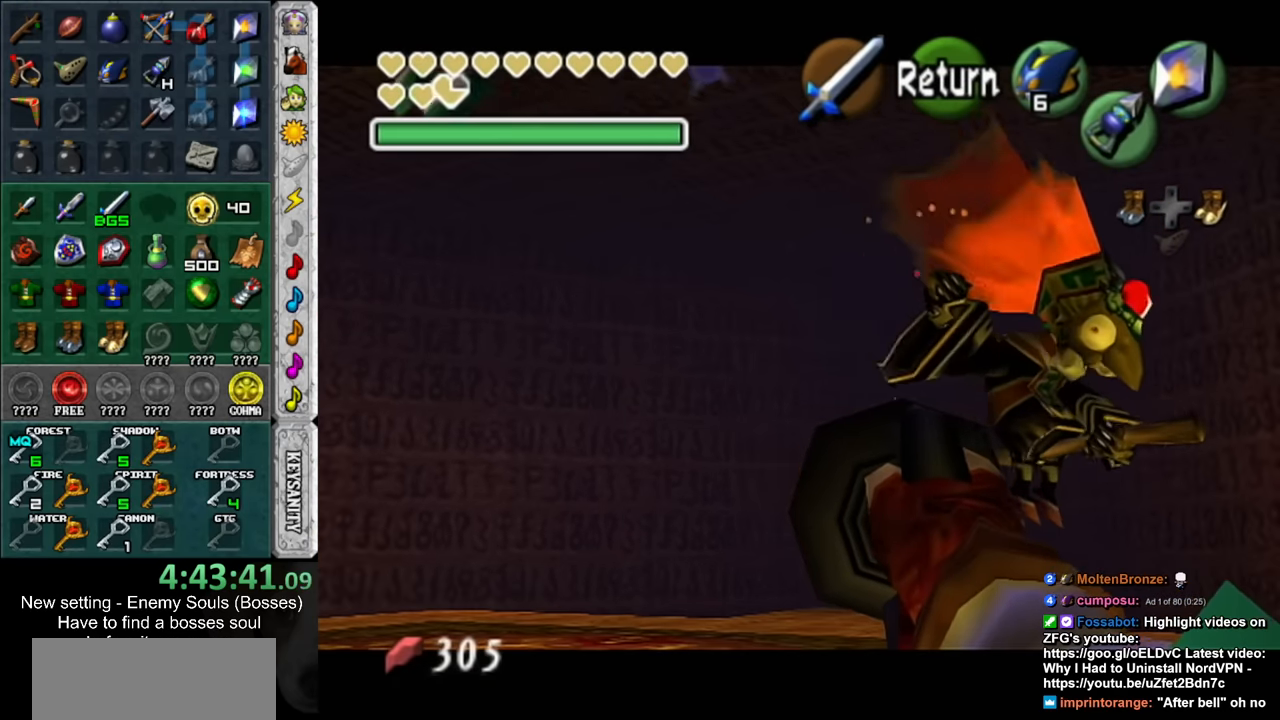
{"buttons": [], "left_stick": "up", "right_stick": "center", "events": [[17, "A", "up"], [450, "left_stick", "up"]]}
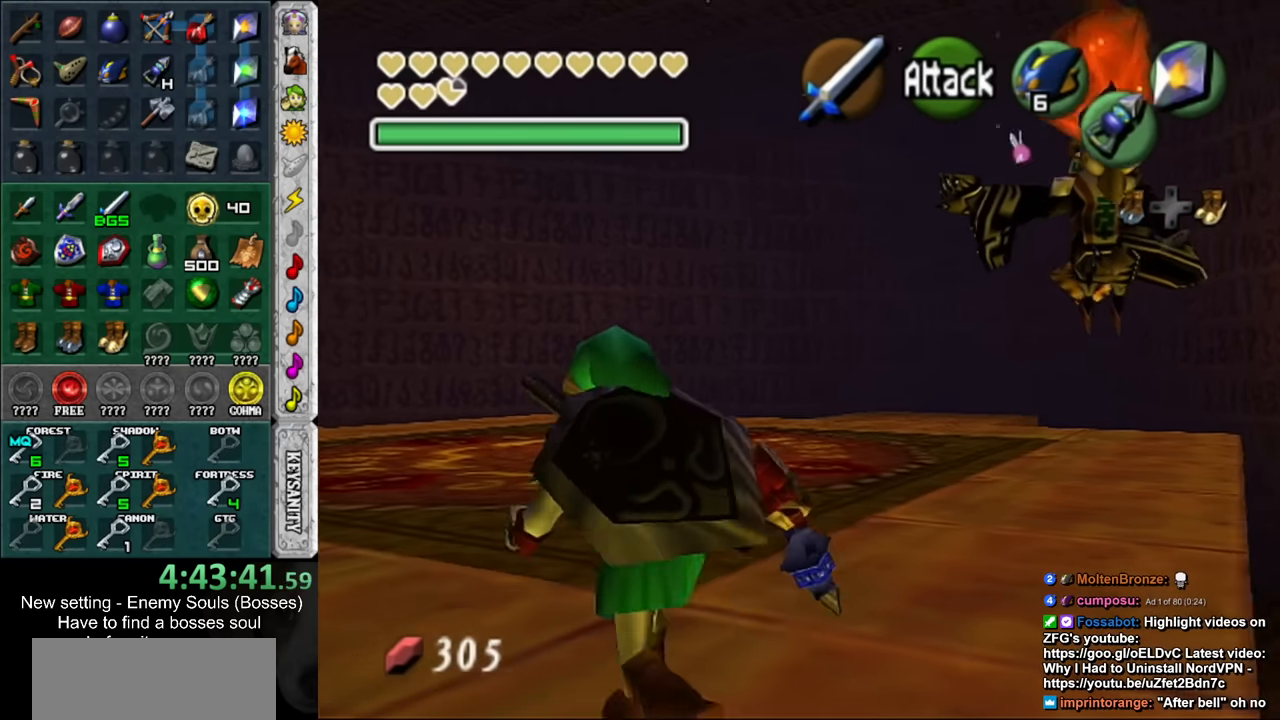
{"buttons": [], "left_stick": "up", "right_stick": "center", "events": []}
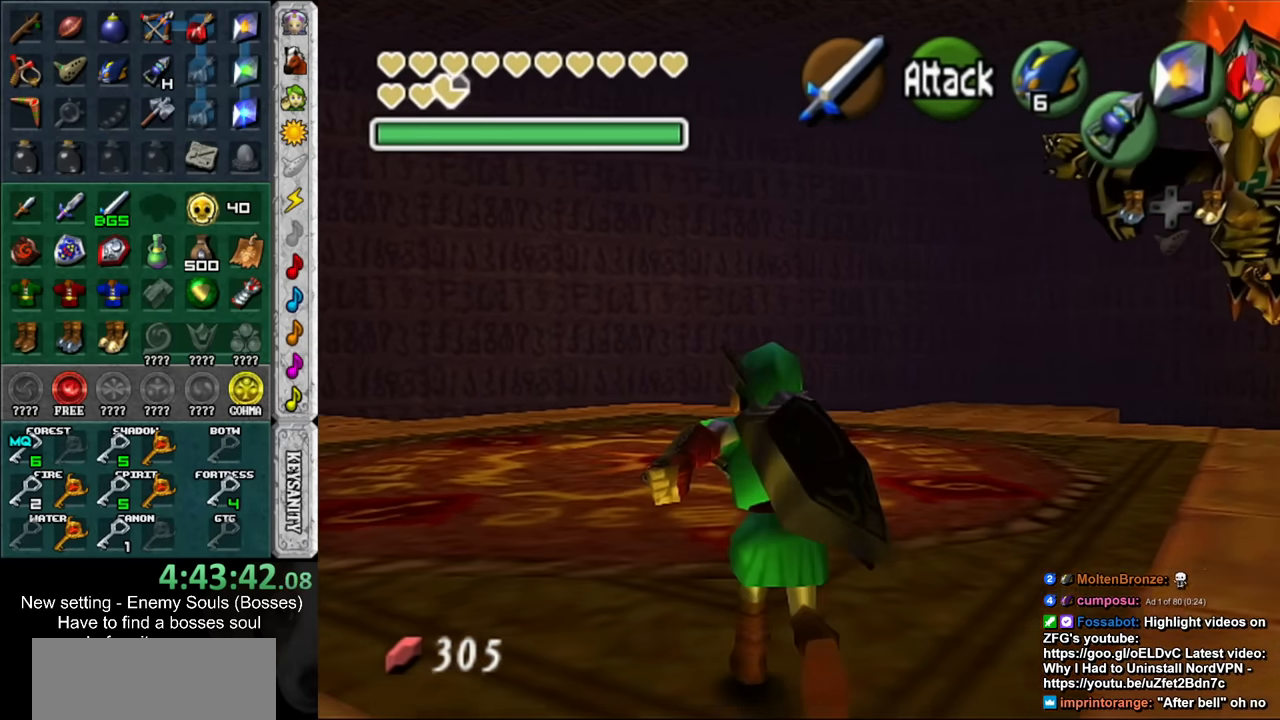
{"buttons": [], "left_stick": "up", "right_stick": "center", "events": []}